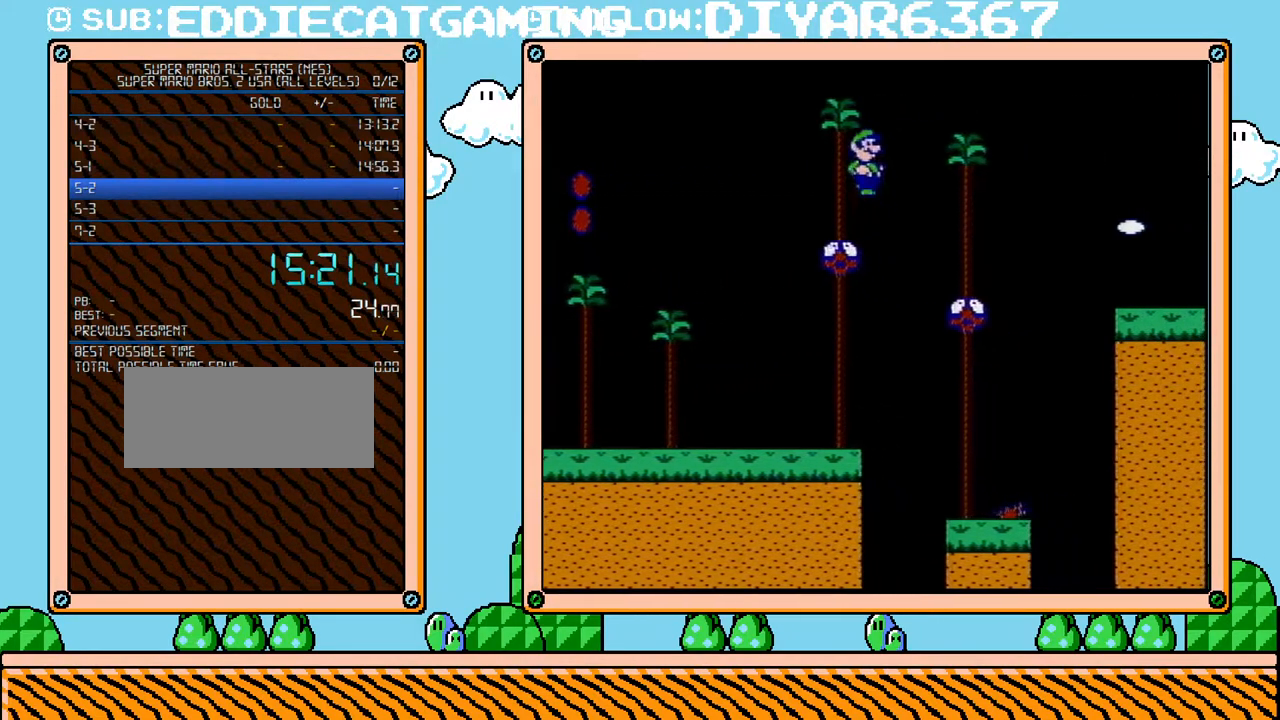
Gameplay with a controller (Nintendo layout); each line is a JSON object with the inputs held at the frame after it. "events" lists button and stick changes between this image and that frame as [ms after this image, input, new state], when the widget could be followed in between. Not read: L3 R3.
{"buttons": ["B", "DPAD_RIGHT"], "events": [[150, "A", "up"]]}
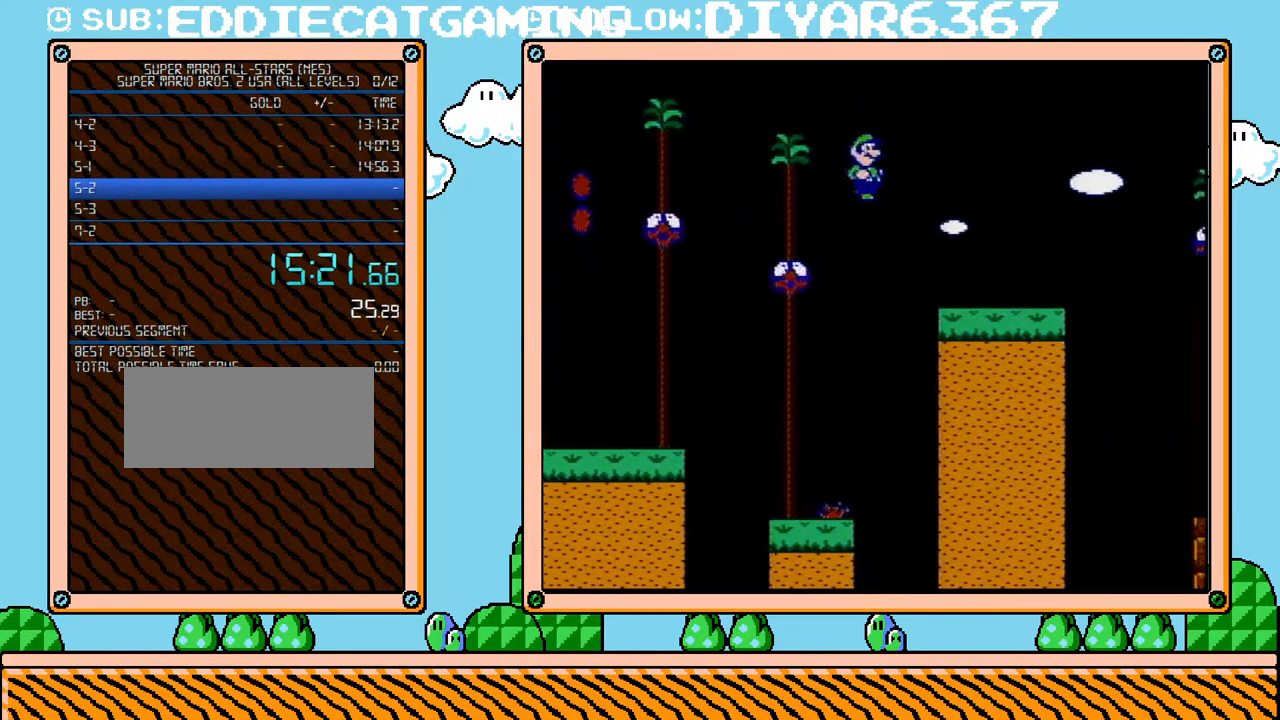
{"buttons": ["A", "B", "DPAD_RIGHT"], "events": [[500, "A", "down"]]}
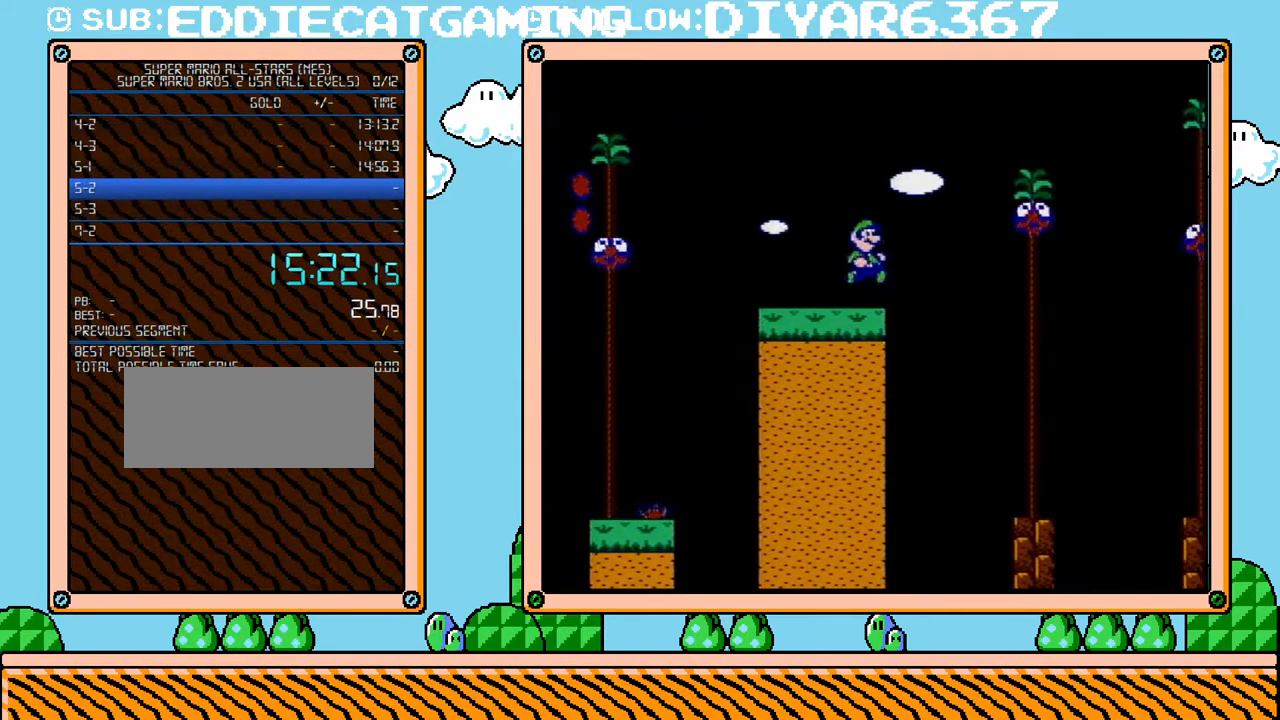
{"buttons": ["A", "B", "DPAD_RIGHT"], "events": []}
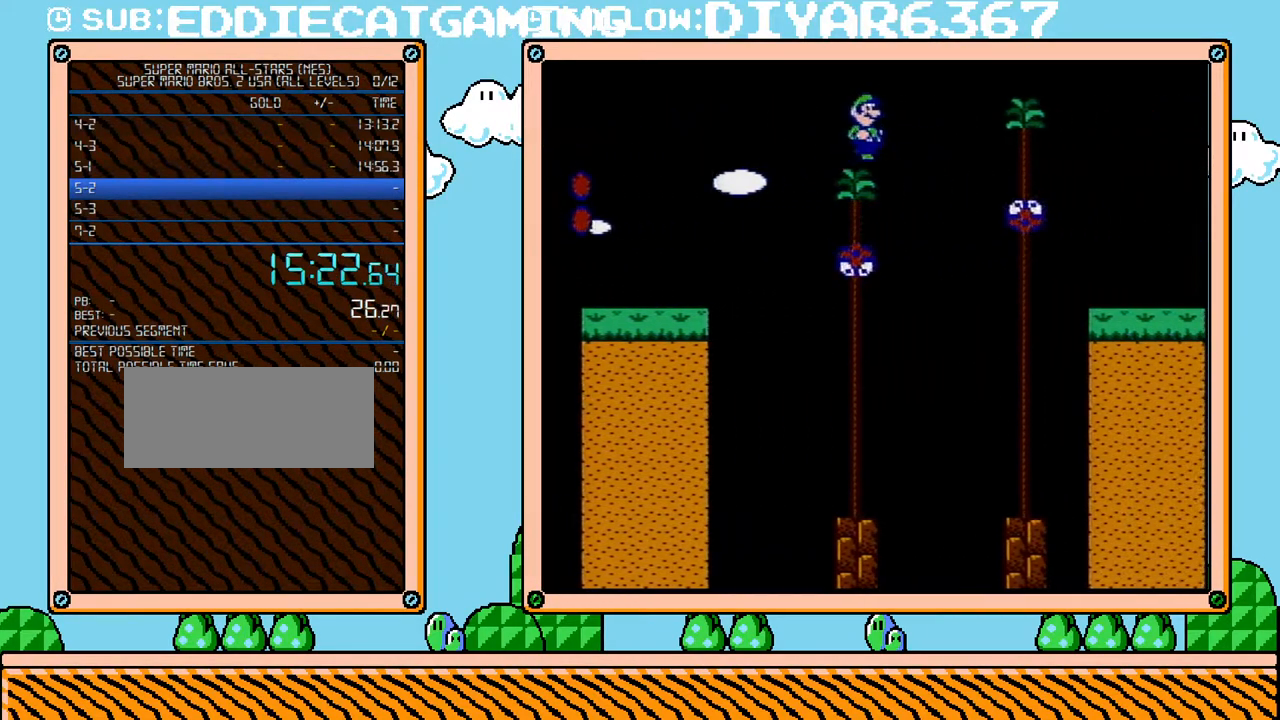
{"buttons": ["B", "DPAD_RIGHT"], "events": [[167, "A", "up"]]}
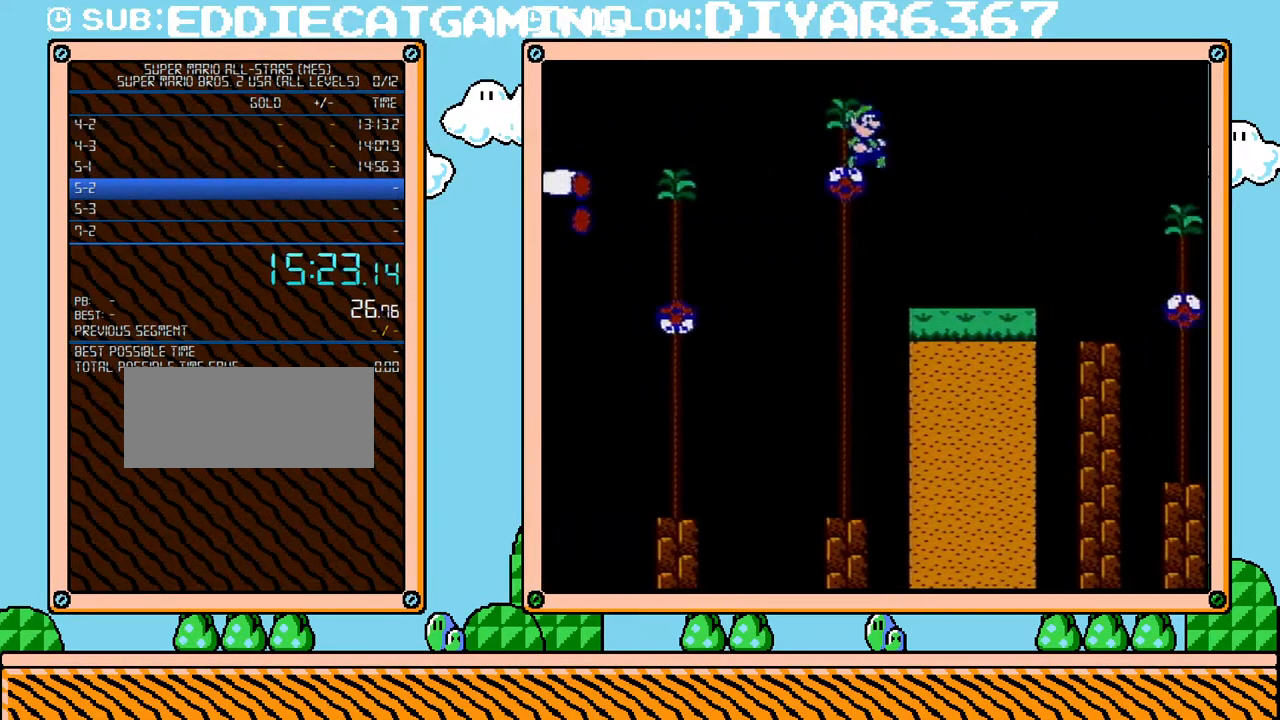
{"buttons": ["A", "B", "DPAD_RIGHT"], "events": [[67, "A", "down"]]}
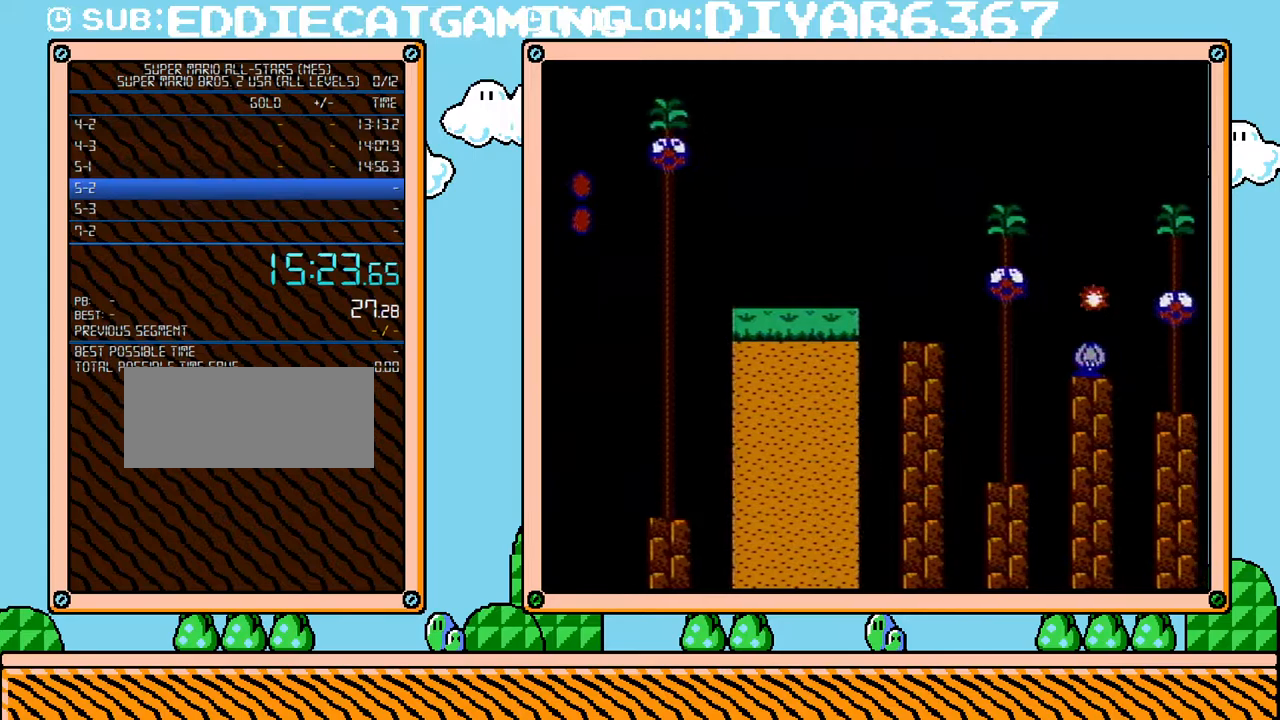
{"buttons": ["A", "B", "DPAD_RIGHT"], "events": []}
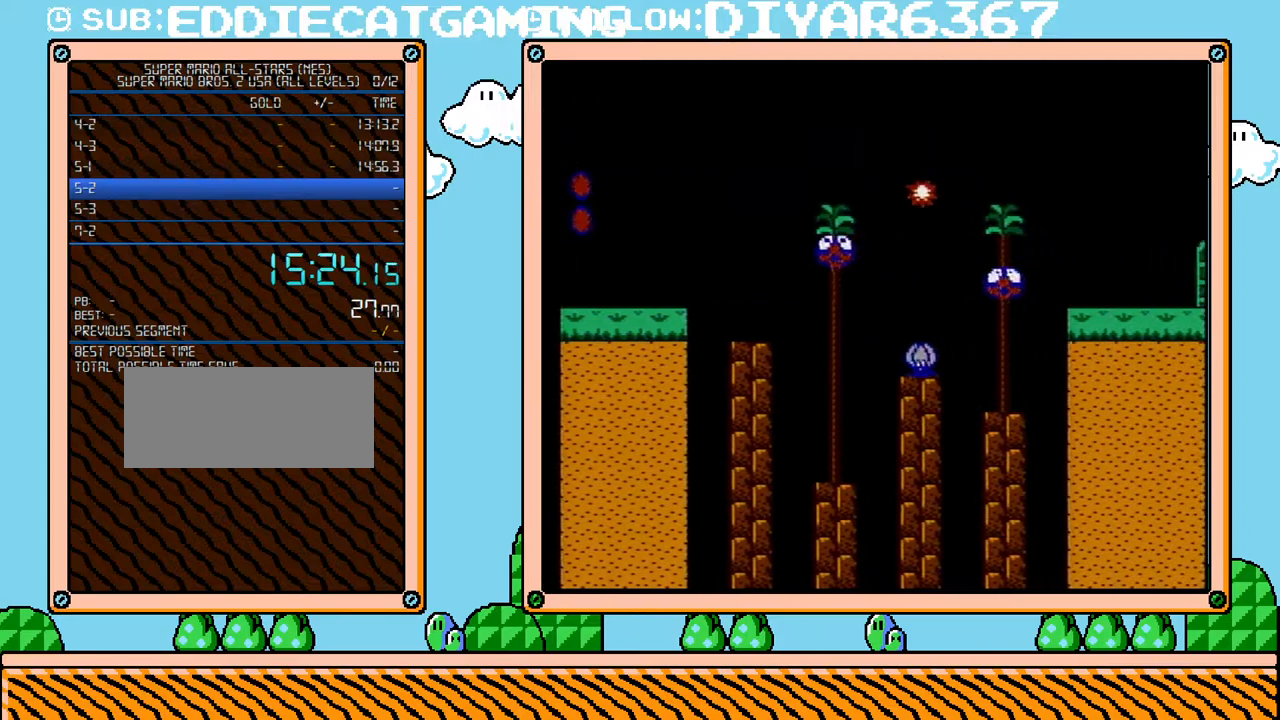
{"buttons": ["B", "DPAD_RIGHT"], "events": [[417, "A", "up"]]}
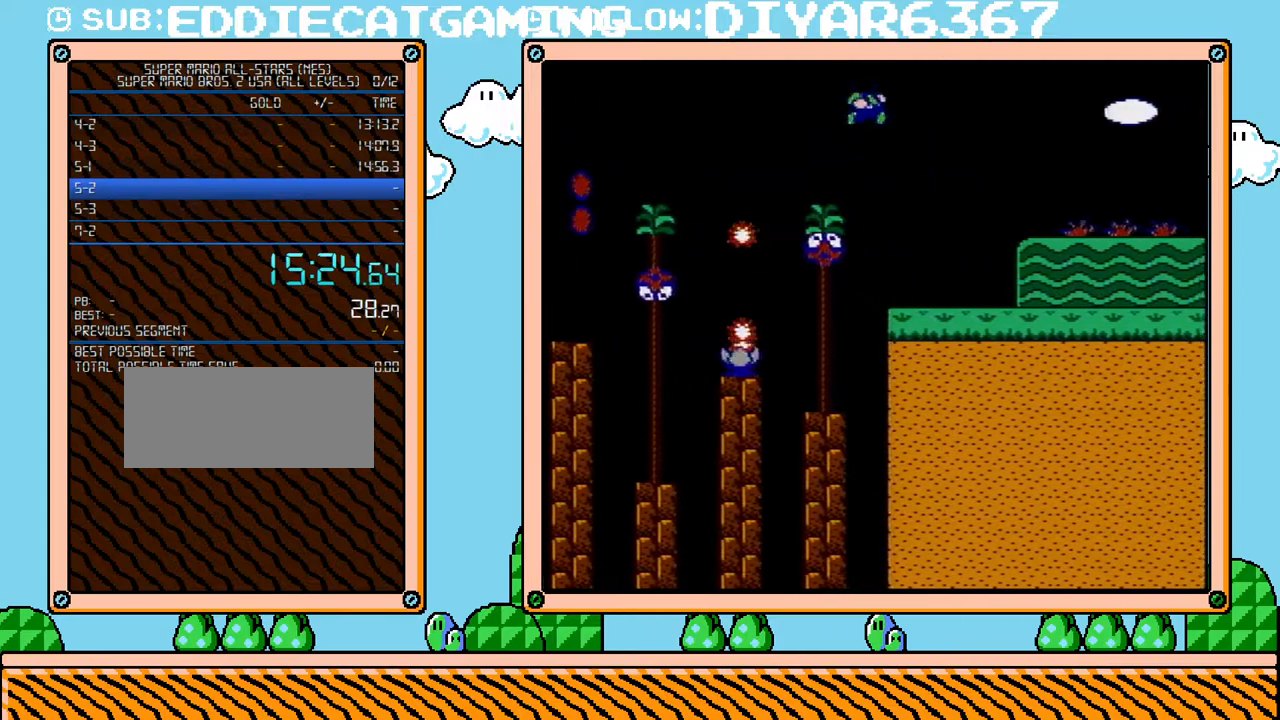
{"buttons": ["B", "DPAD_RIGHT"], "events": []}
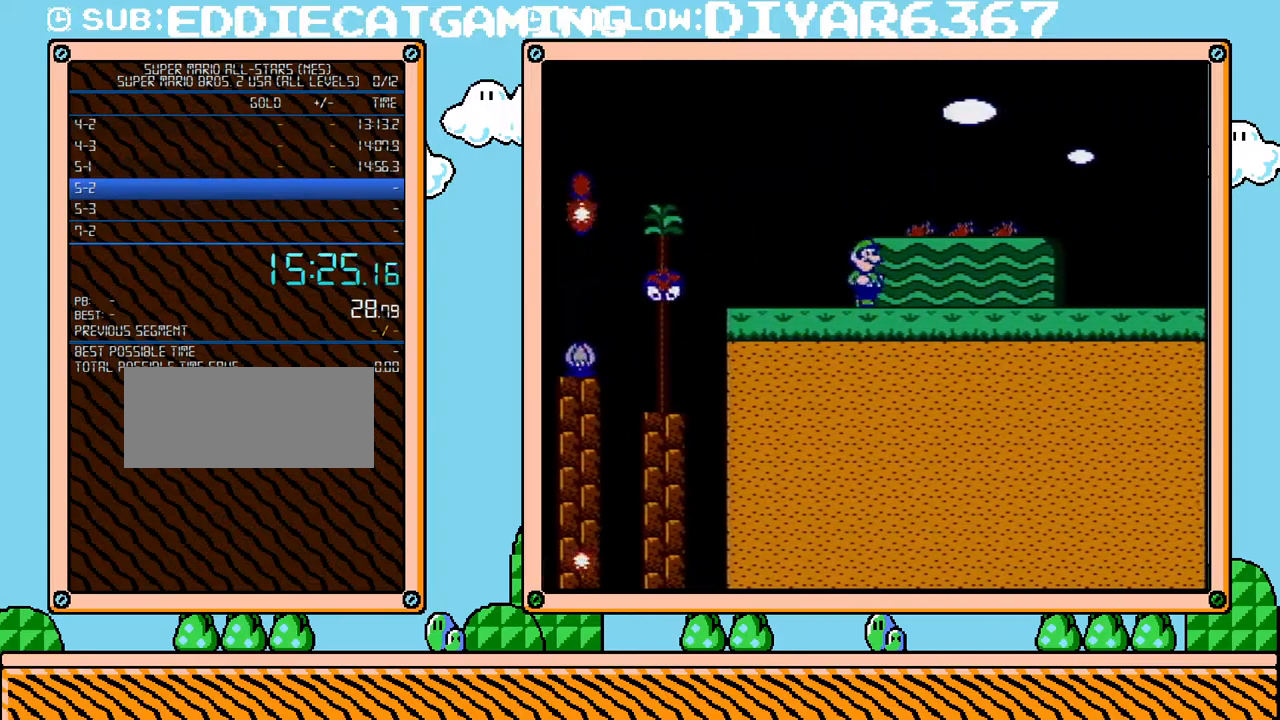
{"buttons": ["B", "DPAD_RIGHT"], "events": []}
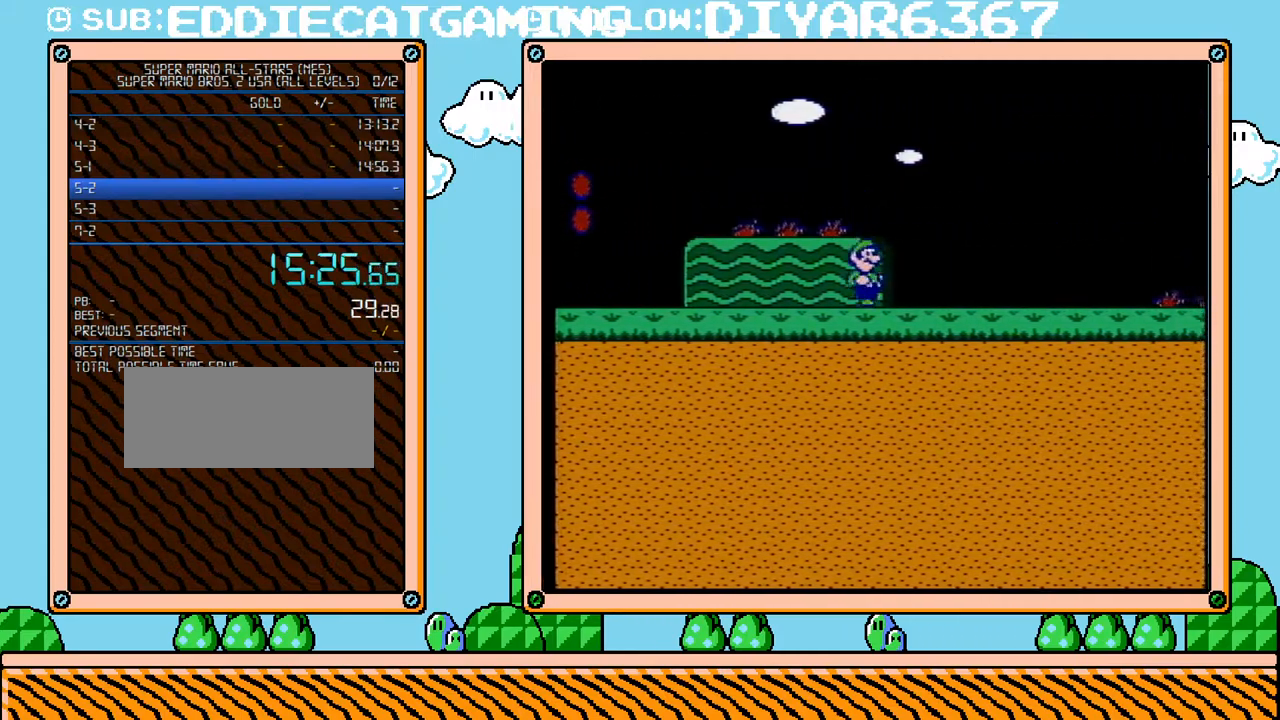
{"buttons": ["B", "DPAD_RIGHT"], "events": []}
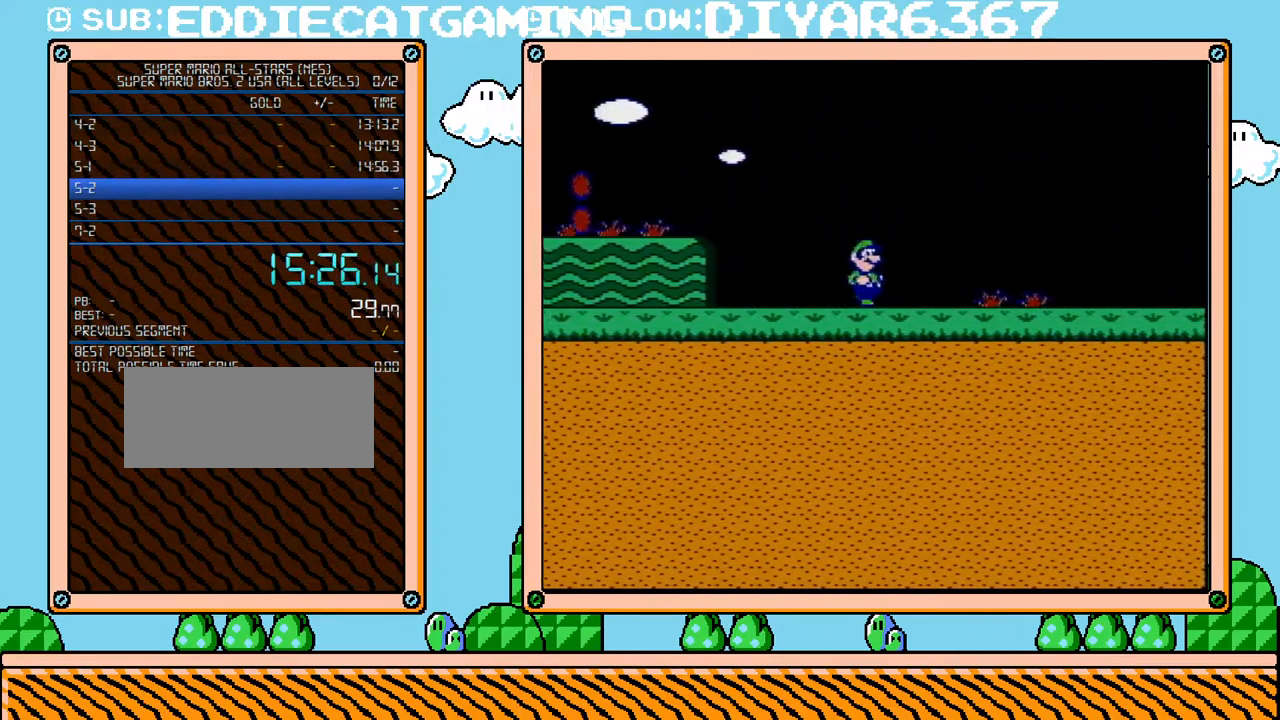
{"buttons": ["B", "DPAD_RIGHT"], "events": []}
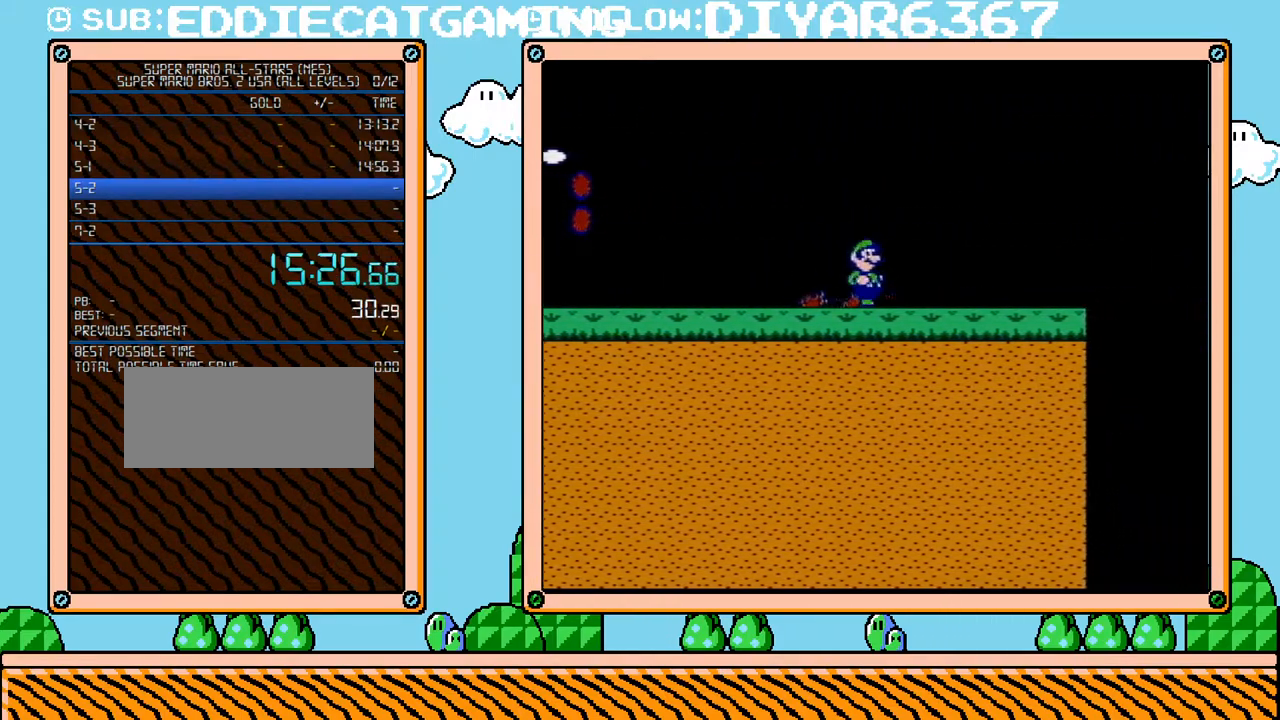
{"buttons": ["B", "DPAD_RIGHT"], "events": []}
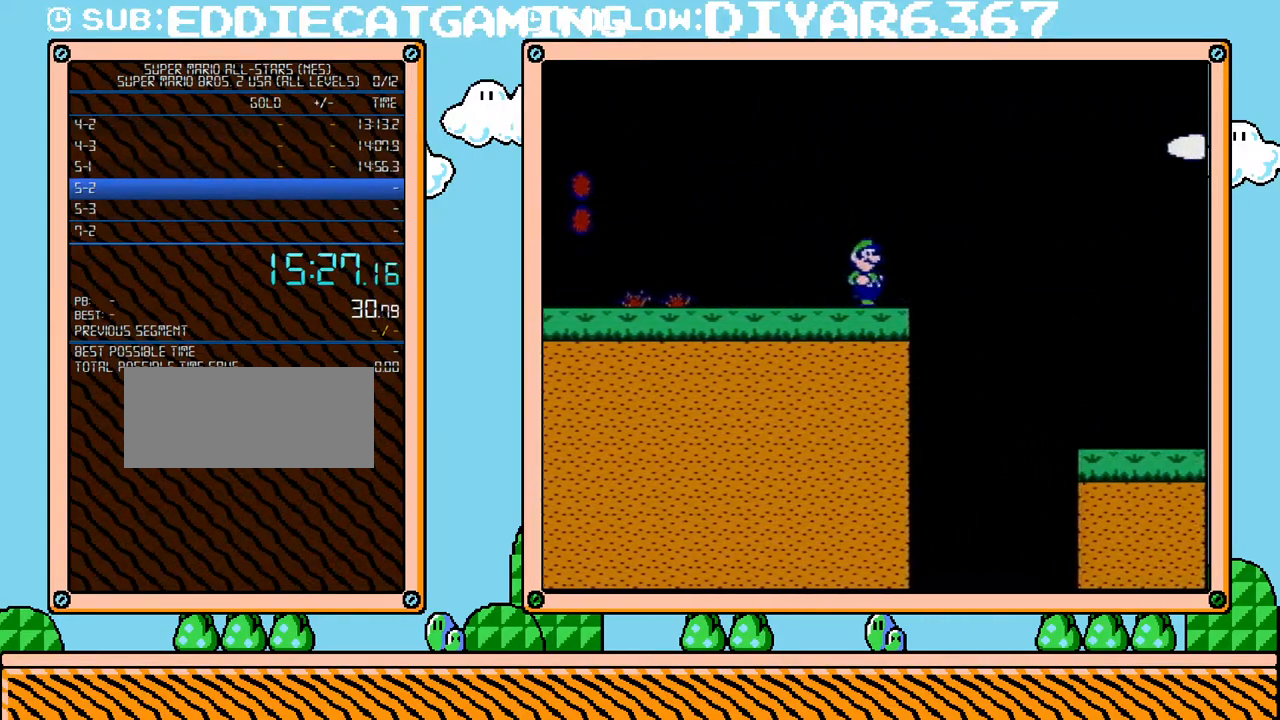
{"buttons": ["A", "B", "DPAD_RIGHT"], "events": [[150, "A", "down"]]}
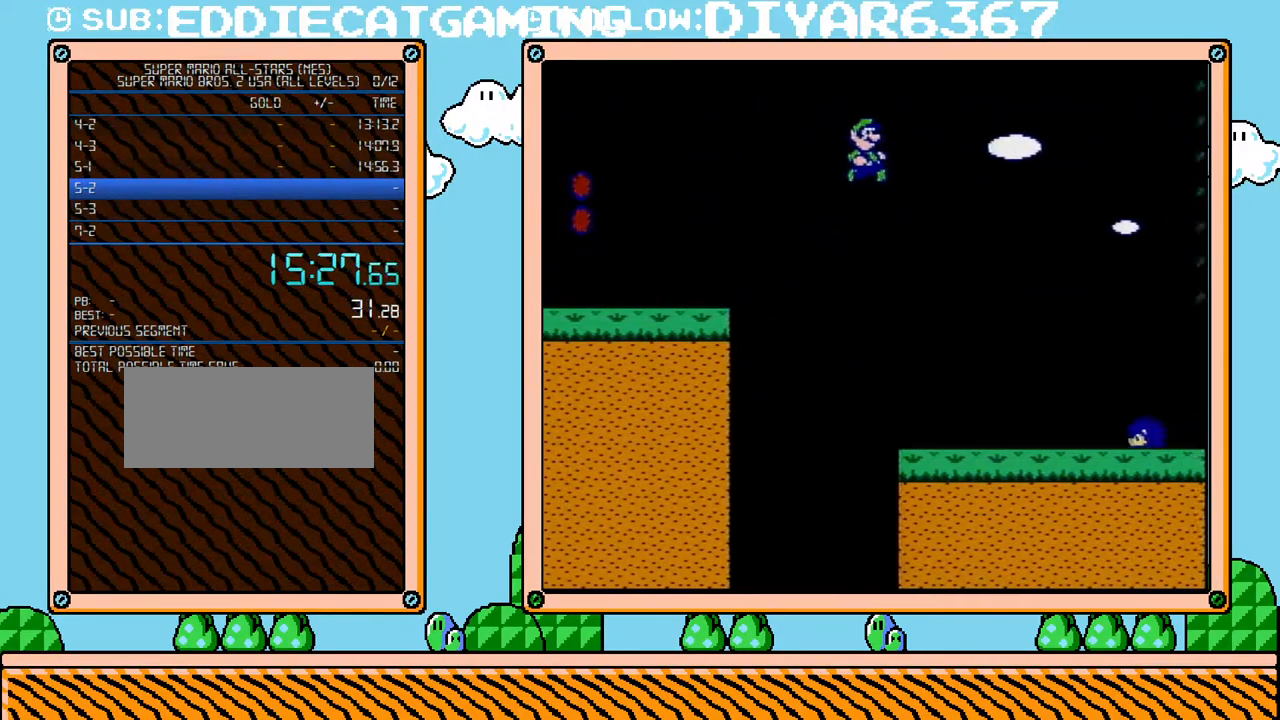
{"buttons": ["A", "B", "DPAD_RIGHT"], "events": []}
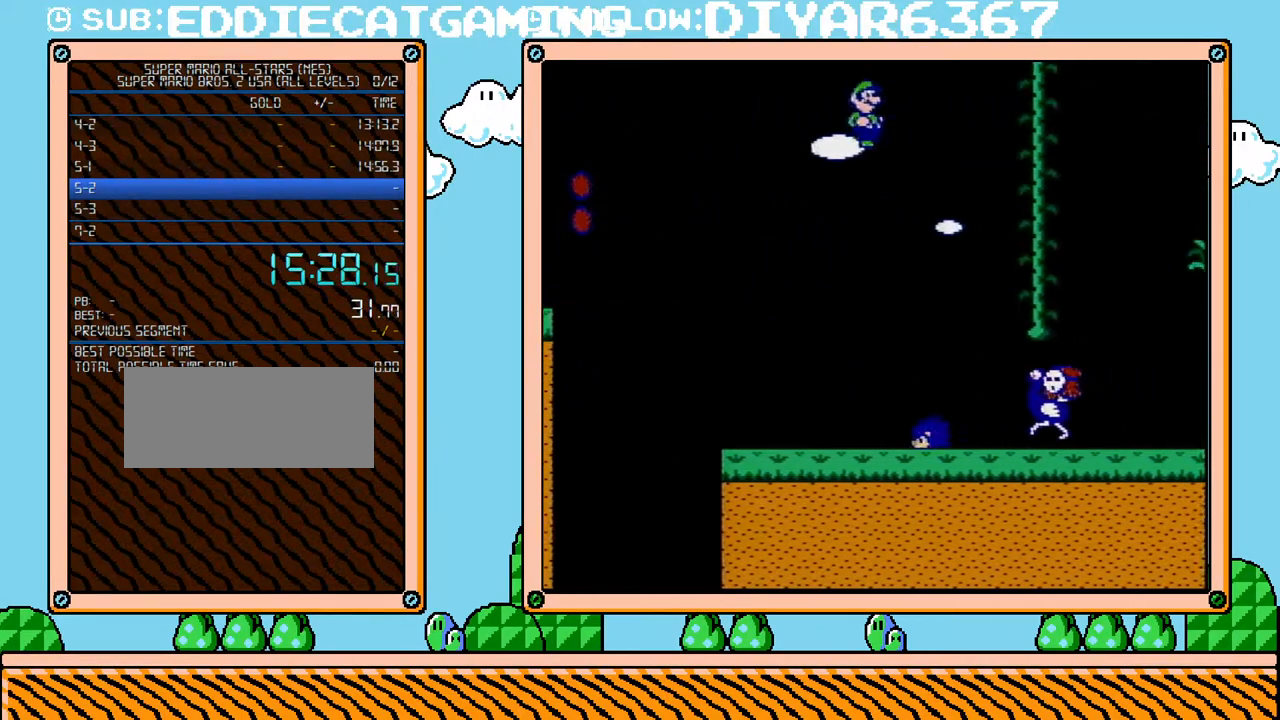
{"buttons": ["B", "DPAD_UP"], "events": [[350, "DPAD_UP", "down"], [433, "DPAD_RIGHT", "up"], [467, "A", "up"]]}
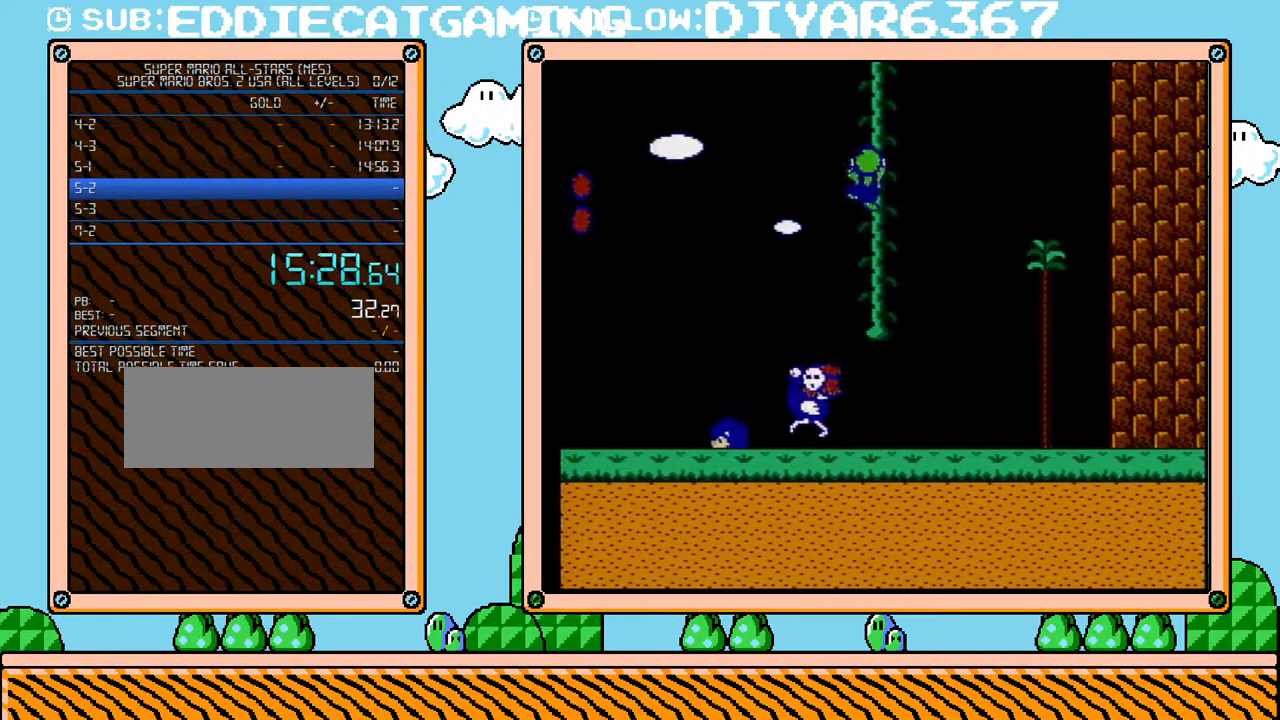
{"buttons": ["B", "DPAD_UP"], "events": []}
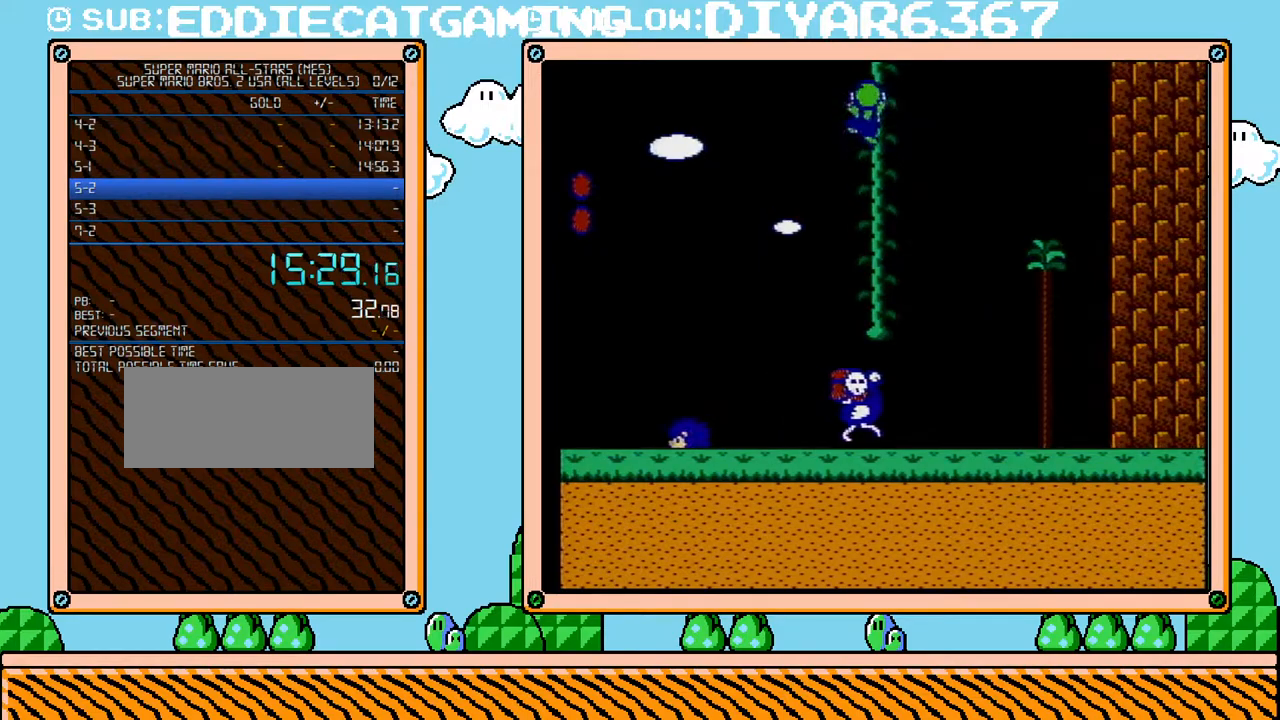
{"buttons": ["DPAD_UP"], "events": [[417, "B", "up"]]}
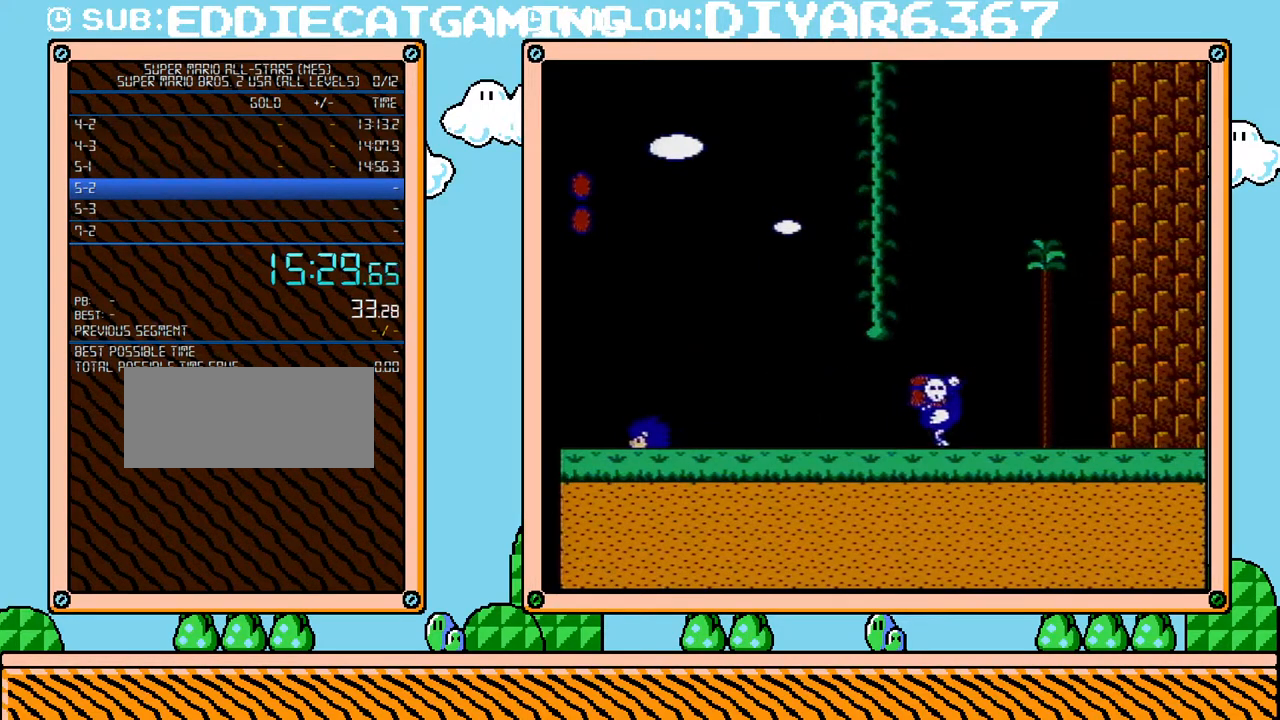
{"buttons": [], "events": [[33, "DPAD_UP", "up"]]}
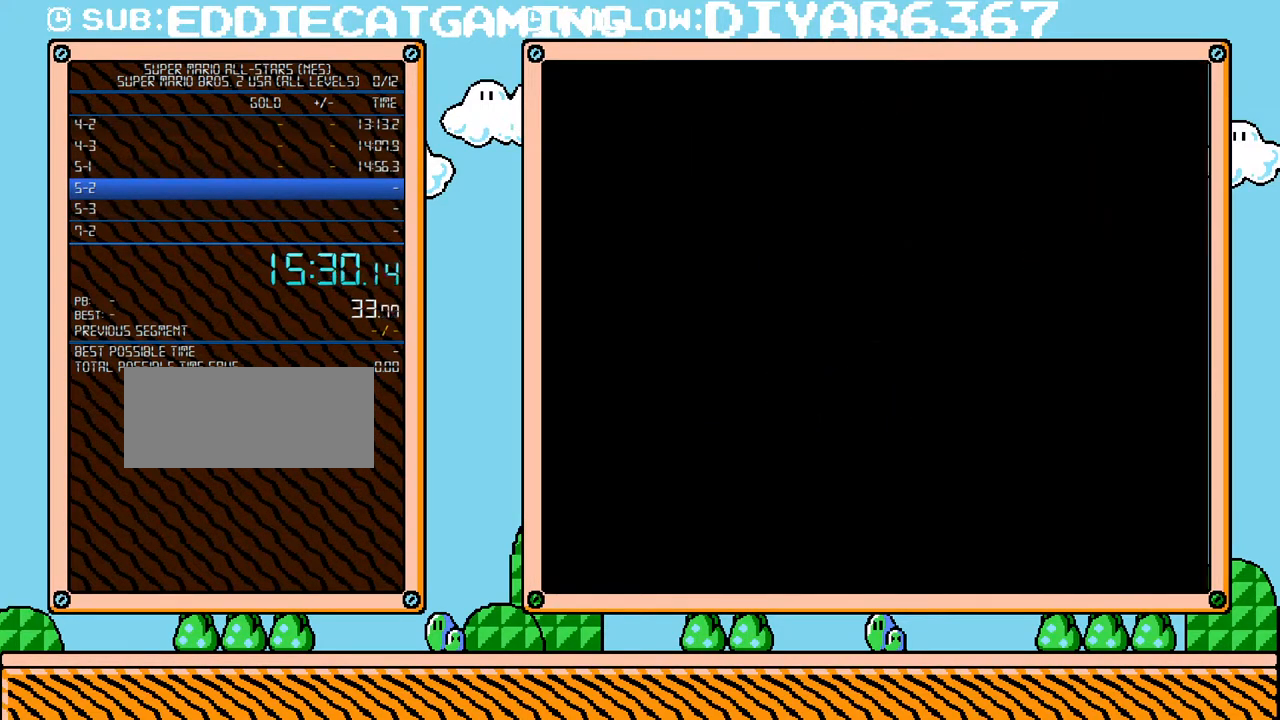
{"buttons": [], "events": []}
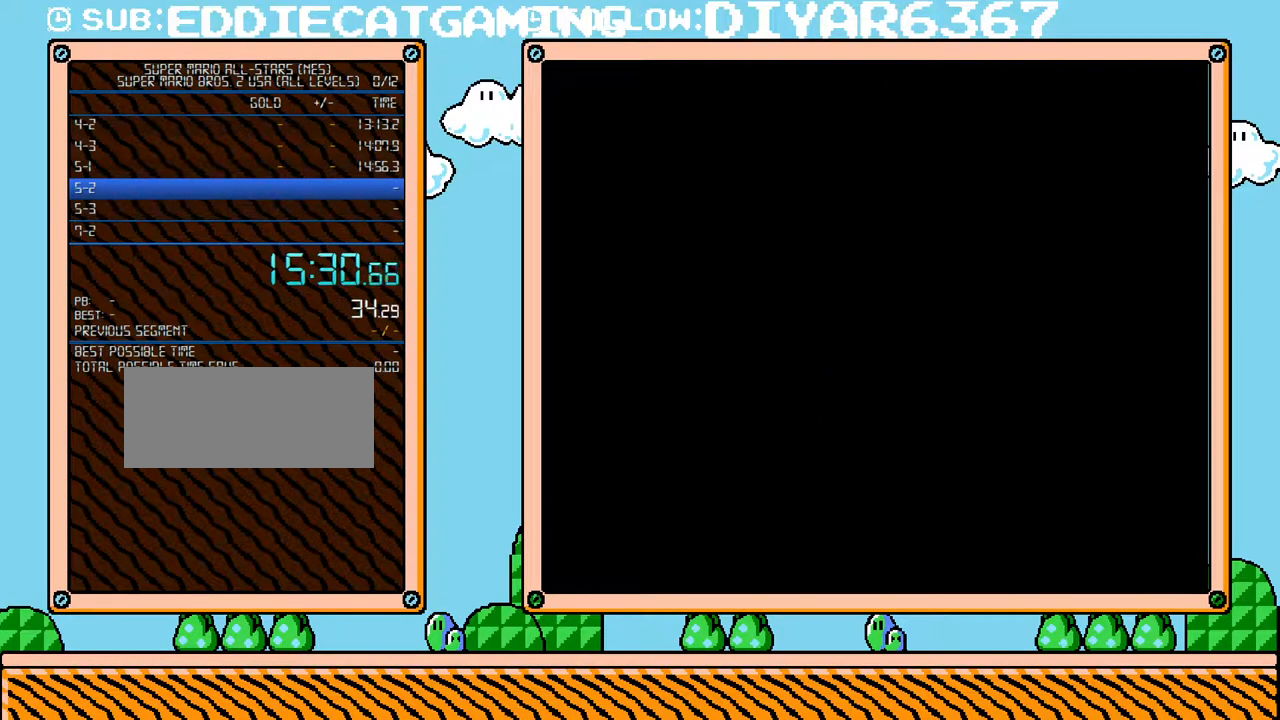
{"buttons": ["B", "DPAD_UP"], "events": [[400, "DPAD_UP", "down"], [433, "B", "down"]]}
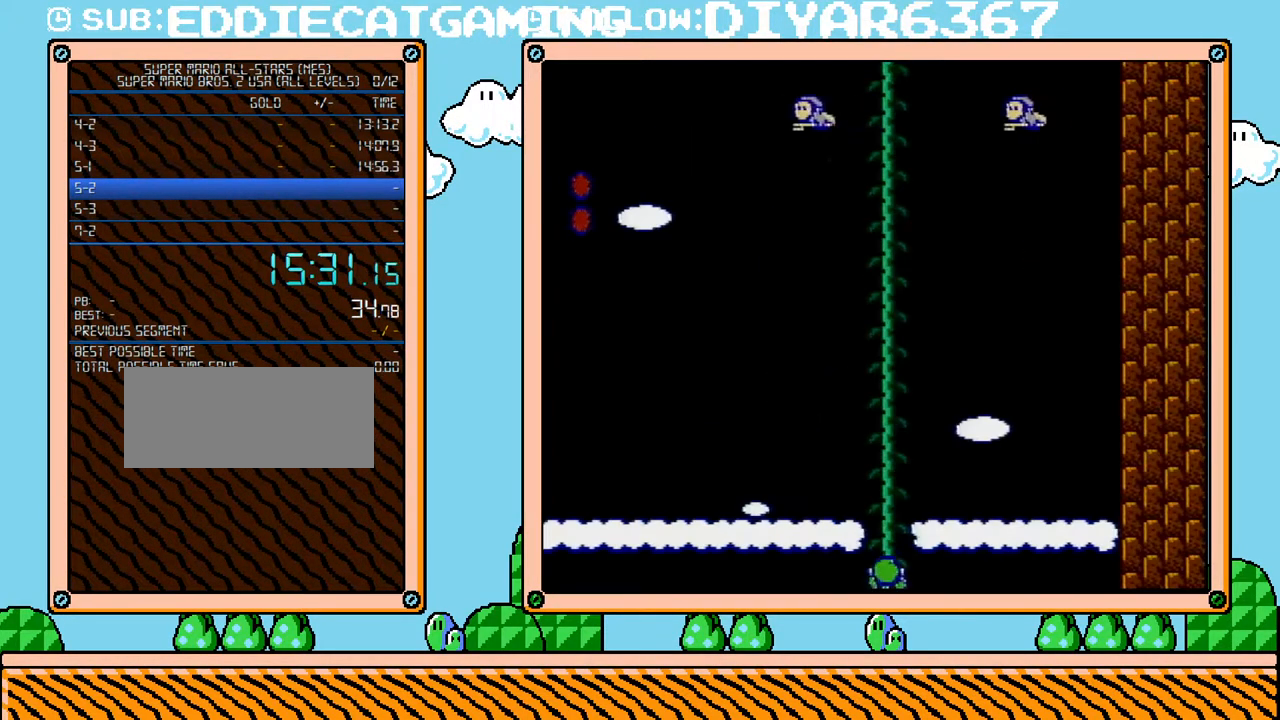
{"buttons": ["B", "DPAD_UP"], "events": []}
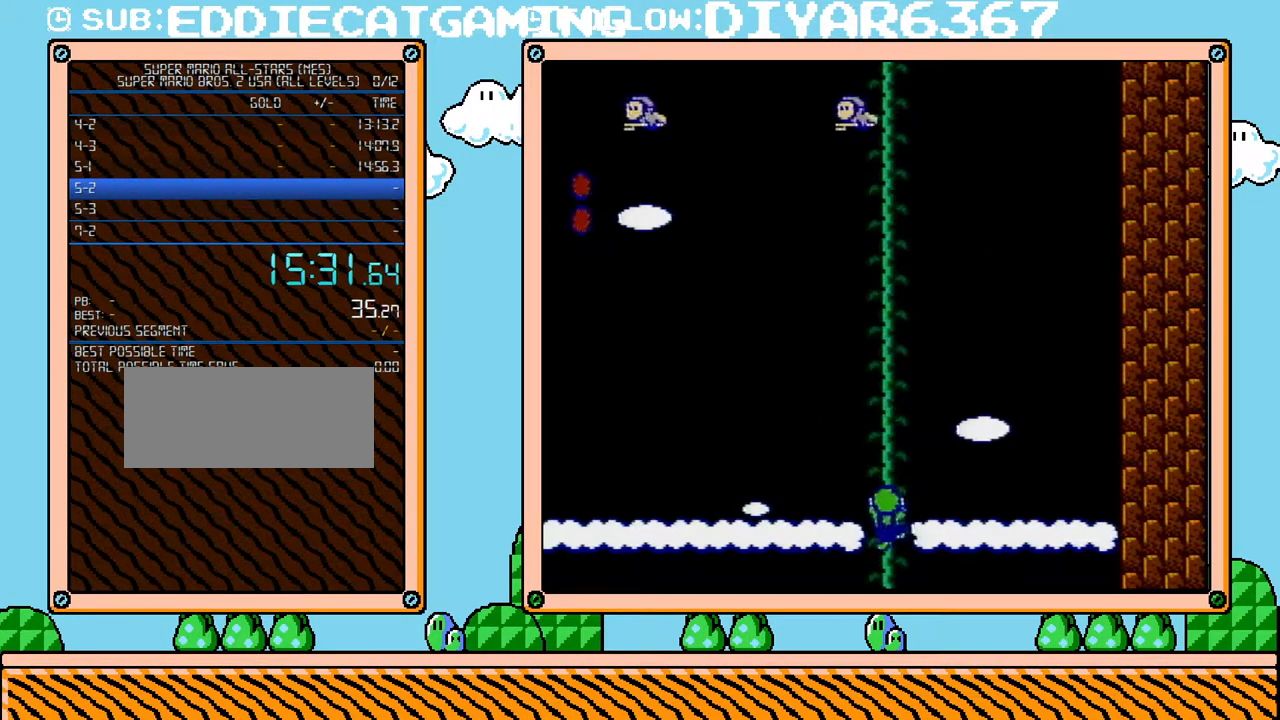
{"buttons": ["B", "DPAD_UP"], "events": []}
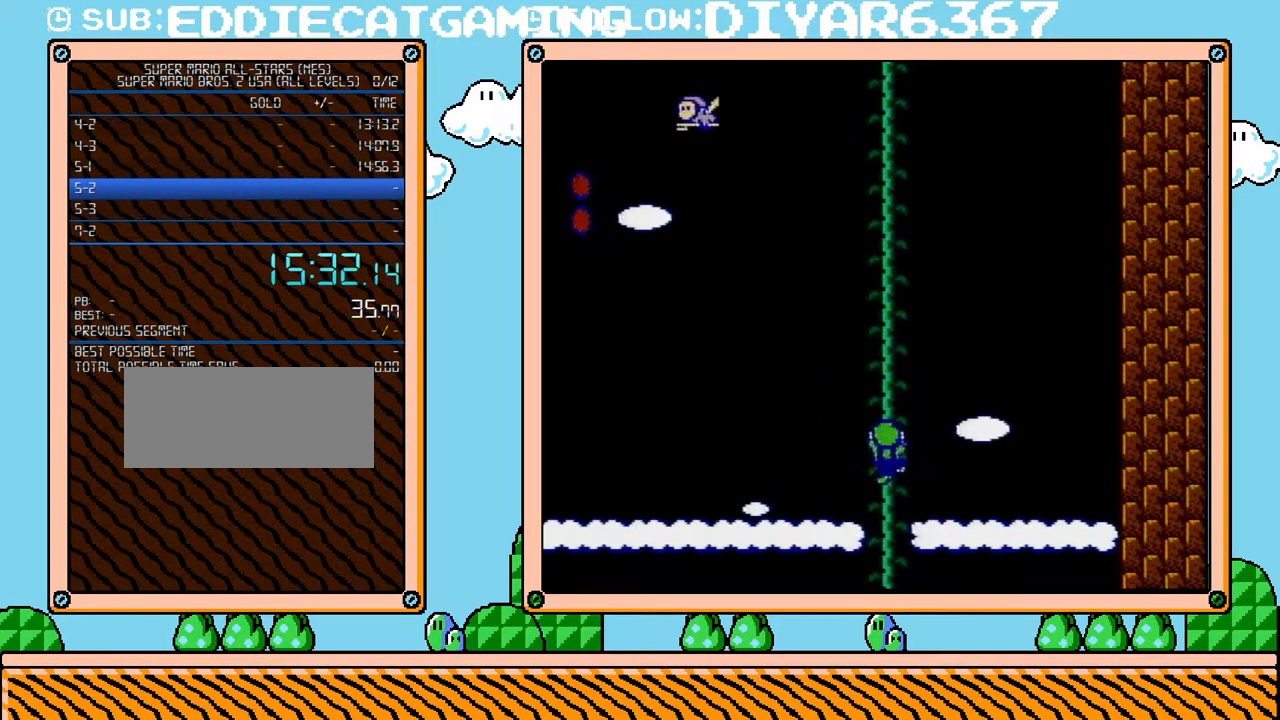
{"buttons": ["A", "B", "DPAD_LEFT"], "events": [[100, "B", "up"], [100, "DPAD_RIGHT", "down"], [133, "B", "down"], [200, "A", "down"], [217, "DPAD_LEFT", "down"], [217, "DPAD_RIGHT", "up"], [317, "DPAD_UP", "up"]]}
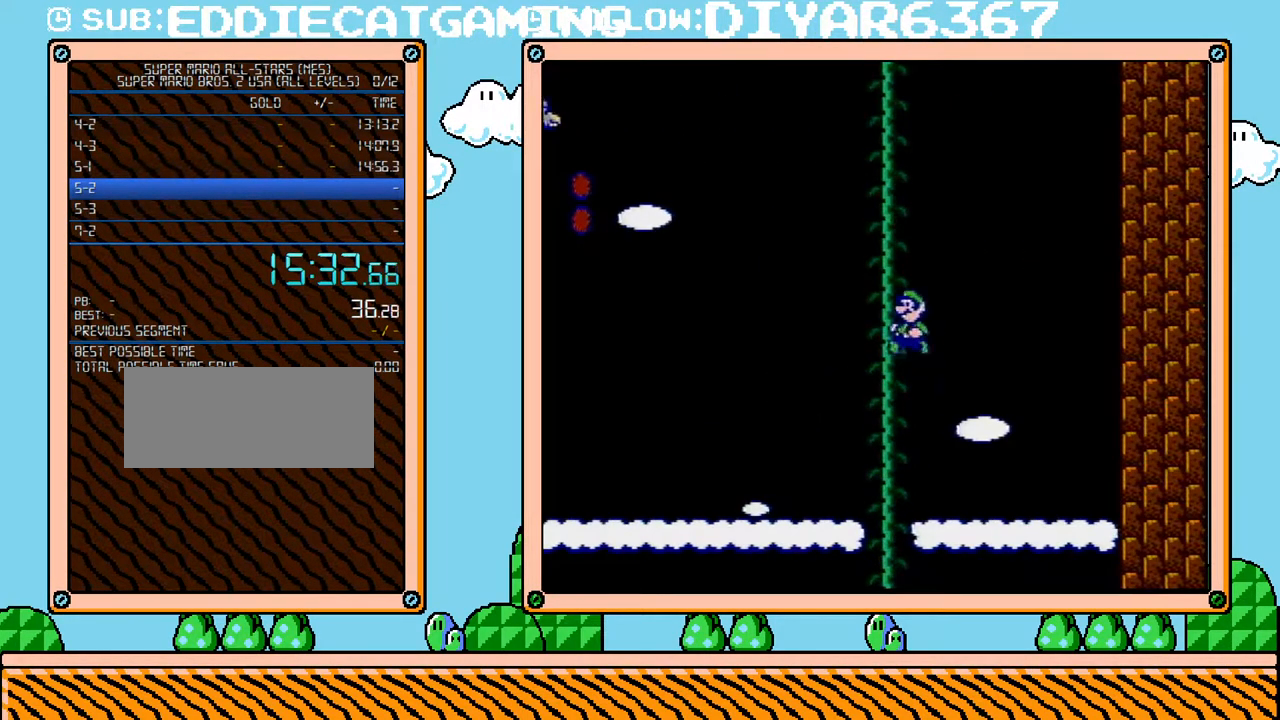
{"buttons": ["B", "DPAD_UP", "DPAD_RIGHT"], "events": [[67, "A", "up"], [67, "DPAD_UP", "down"], [100, "DPAD_LEFT", "up"], [100, "DPAD_RIGHT", "down"], [133, "DPAD_UP", "up"], [183, "DPAD_UP", "down"], [217, "A", "down"], [283, "DPAD_LEFT", "down"], [283, "DPAD_RIGHT", "up"], [317, "DPAD_UP", "up"], [383, "DPAD_UP", "down"], [433, "DPAD_LEFT", "up"], [467, "DPAD_RIGHT", "down"], [500, "A", "up"]]}
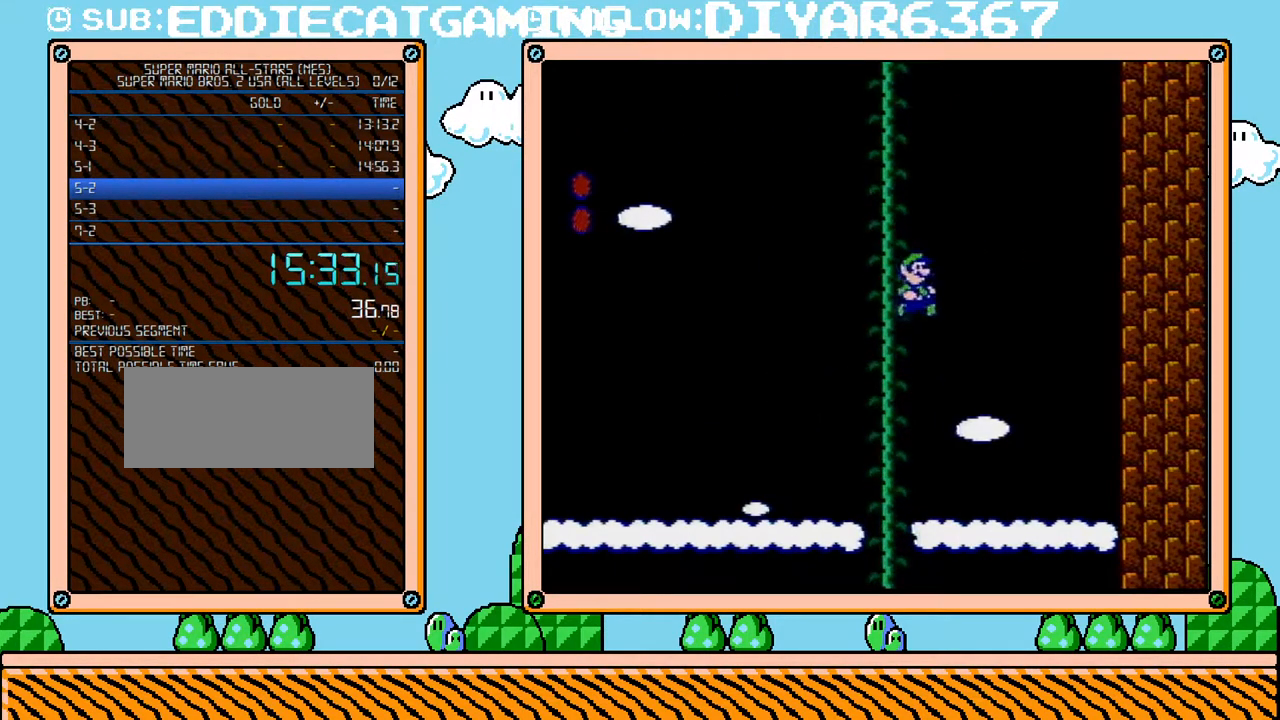
{"buttons": ["A", "B", "DPAD_UP", "DPAD_RIGHT"], "events": [[67, "DPAD_RIGHT", "up"], [100, "A", "down"], [100, "DPAD_LEFT", "down"], [150, "DPAD_UP", "up"], [383, "A", "up"], [383, "DPAD_UP", "down"], [417, "B", "up"], [417, "DPAD_LEFT", "up"], [417, "DPAD_RIGHT", "down"], [467, "B", "down"], [500, "A", "down"]]}
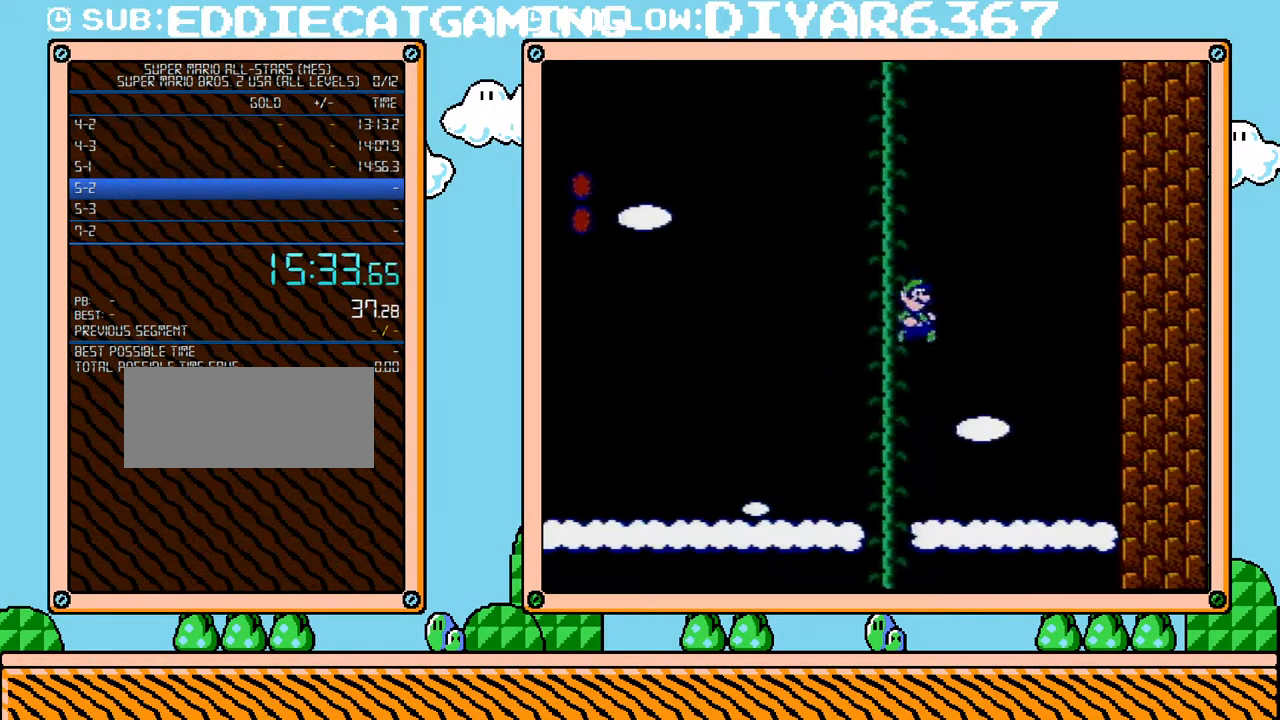
{"buttons": ["A", "B", "DPAD_UP", "DPAD_LEFT"], "events": [[67, "DPAD_RIGHT", "up"], [100, "DPAD_LEFT", "down"], [133, "DPAD_UP", "up"], [467, "DPAD_UP", "down"]]}
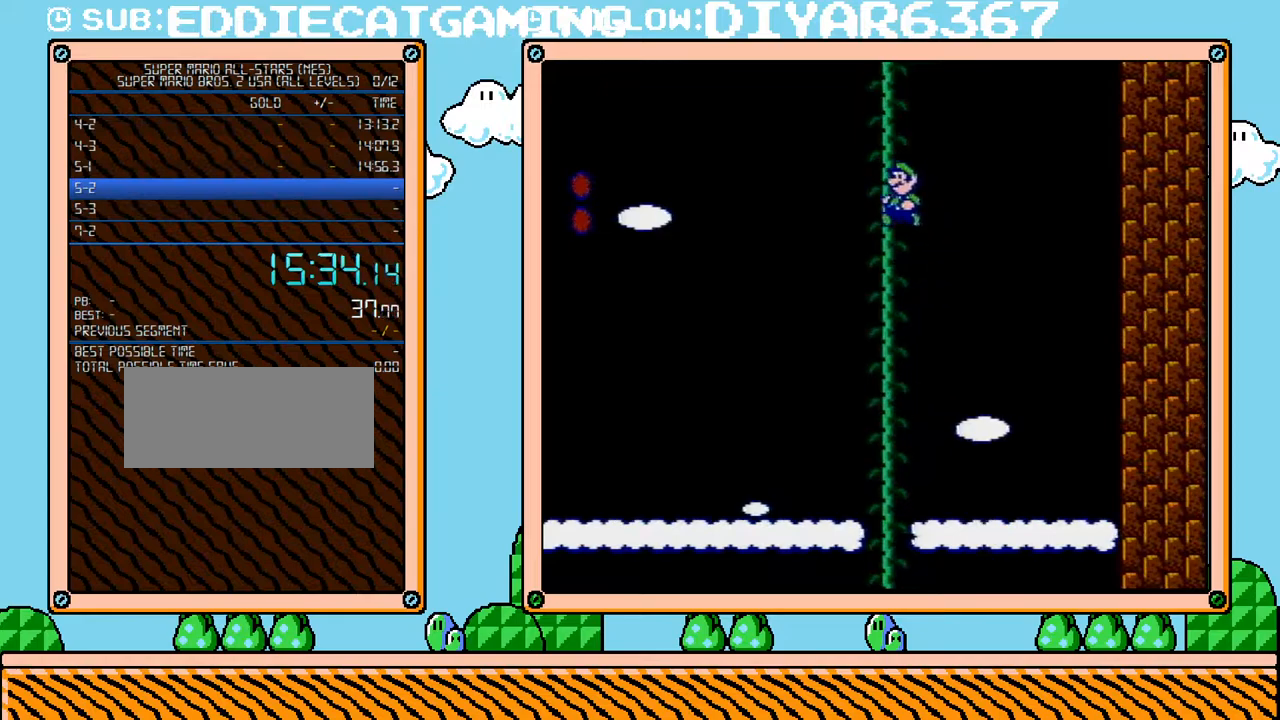
{"buttons": ["B", "DPAD_UP"], "events": [[67, "A", "up"], [100, "DPAD_LEFT", "up"]]}
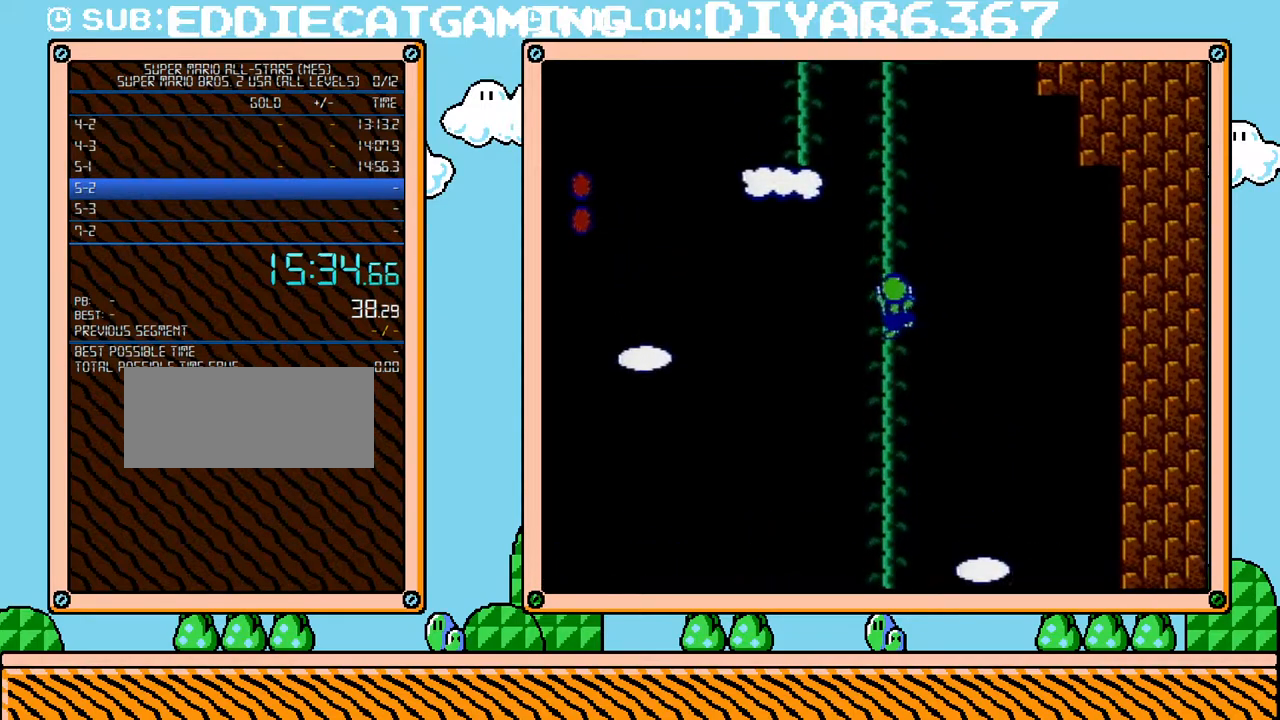
{"buttons": ["A", "B", "DPAD_UP"], "events": [[383, "B", "up"], [383, "DPAD_RIGHT", "down"], [400, "B", "down"], [467, "A", "down"], [500, "DPAD_RIGHT", "up"]]}
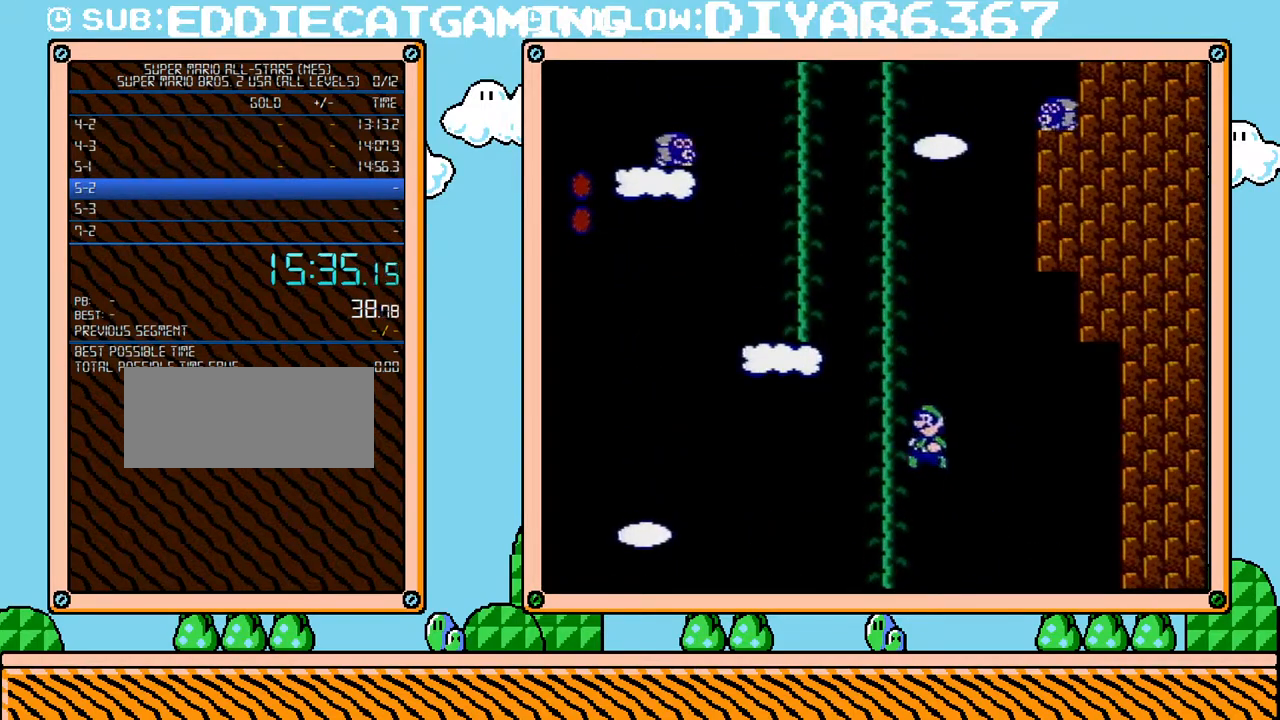
{"buttons": ["B", "DPAD_UP", "DPAD_RIGHT"], "events": [[33, "DPAD_LEFT", "down"], [33, "DPAD_UP", "up"], [400, "DPAD_UP", "down"], [450, "A", "up"], [450, "DPAD_LEFT", "up"], [450, "DPAD_RIGHT", "down"]]}